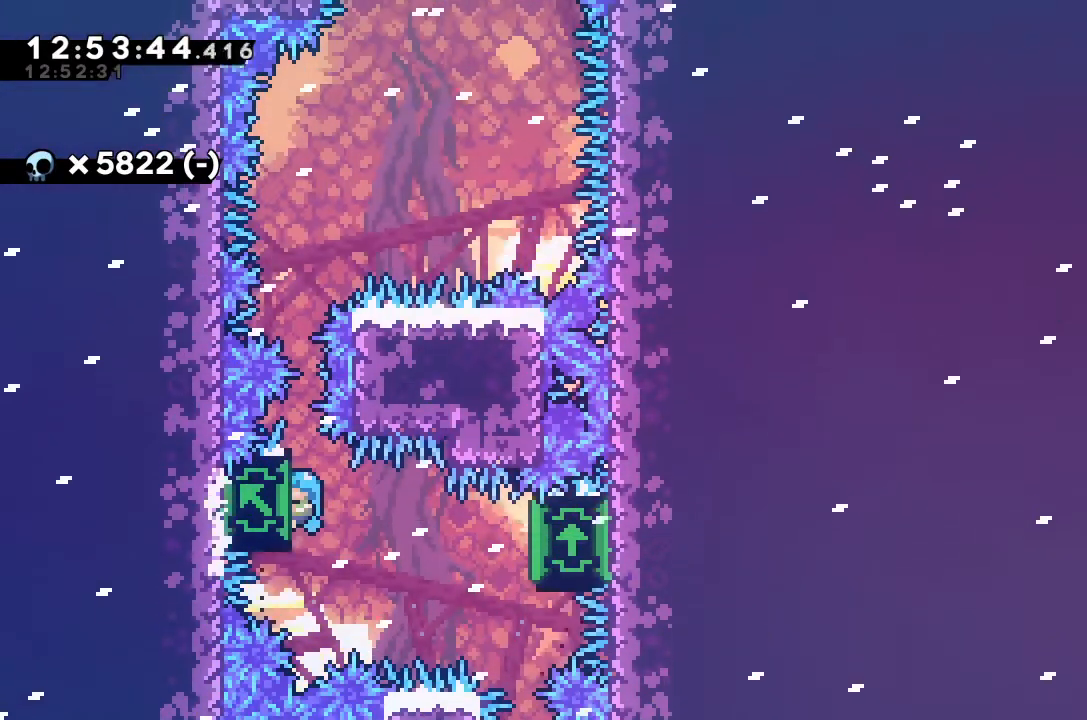
Gameplay with keyboard; each line is a JSON object with the keys held at the frame after it. "events" lists presses ("down") and releases ("up") of "alt_jump", "dash", "down", "grab", "jump", "left", "right" and "up" between this image and that frame as [ms after this image, input, new state], when the widget could be followed in between. No other keys are recorded. Mouse input is not recorded. Key names are as the overlay labels them; some are game actions (e.g. jump) rather than physical keys.
{"keys": ["grab"], "events": [[167, "left", "up"]]}
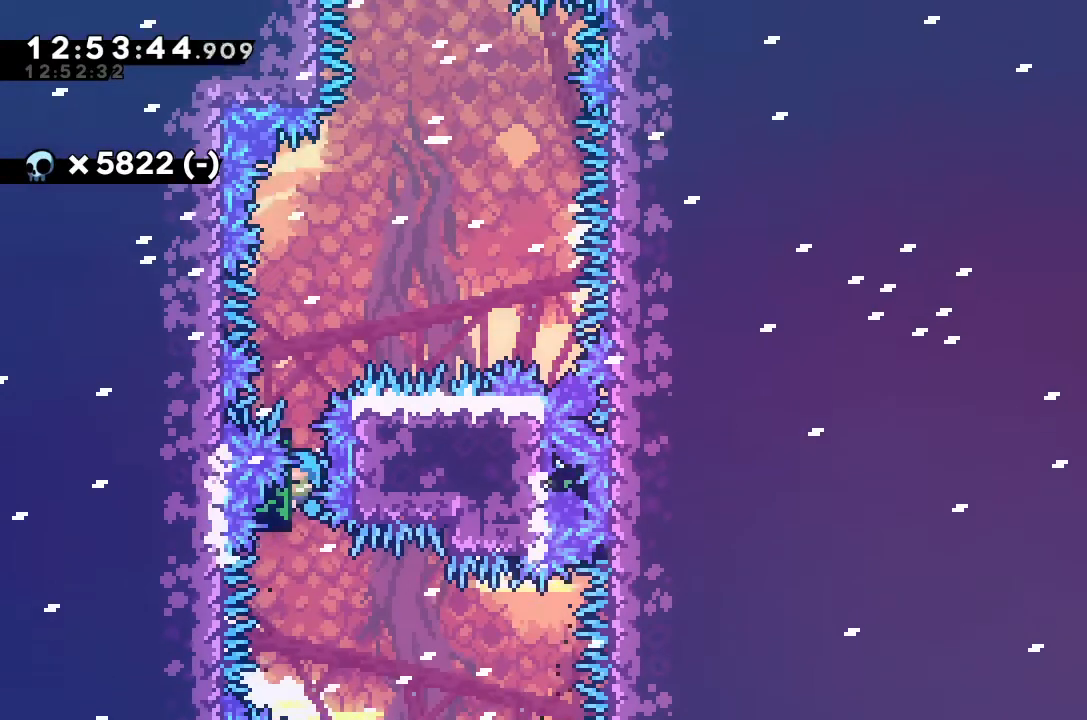
{"keys": ["grab"], "events": []}
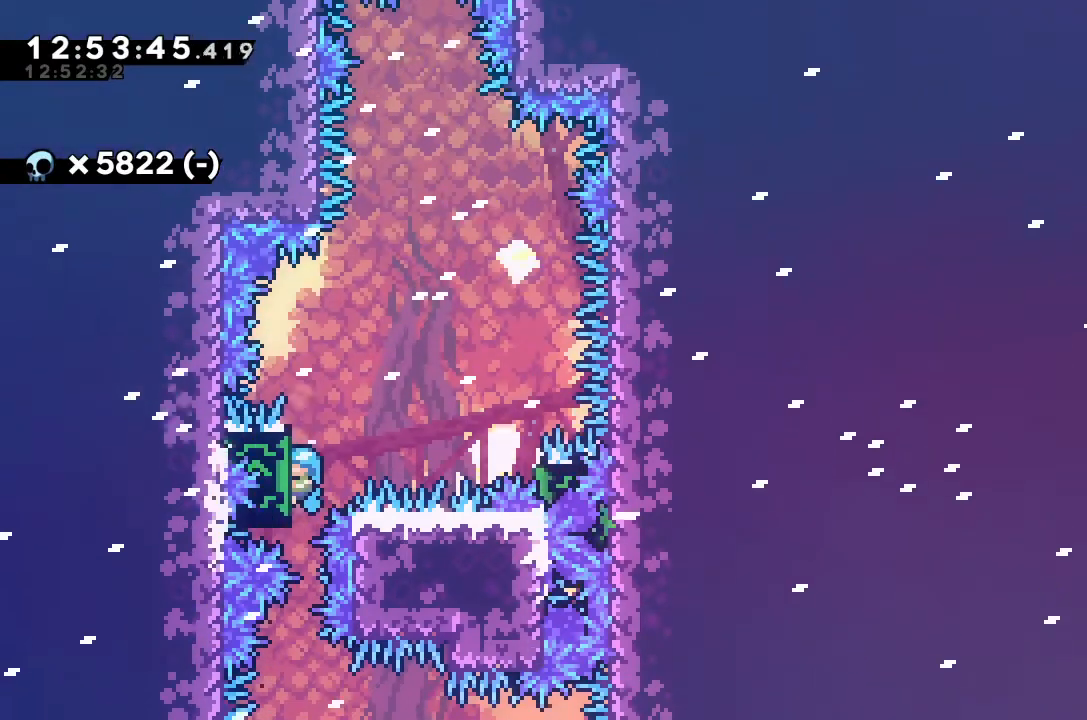
{"keys": ["grab", "right"], "events": [[133, "right", "down"]]}
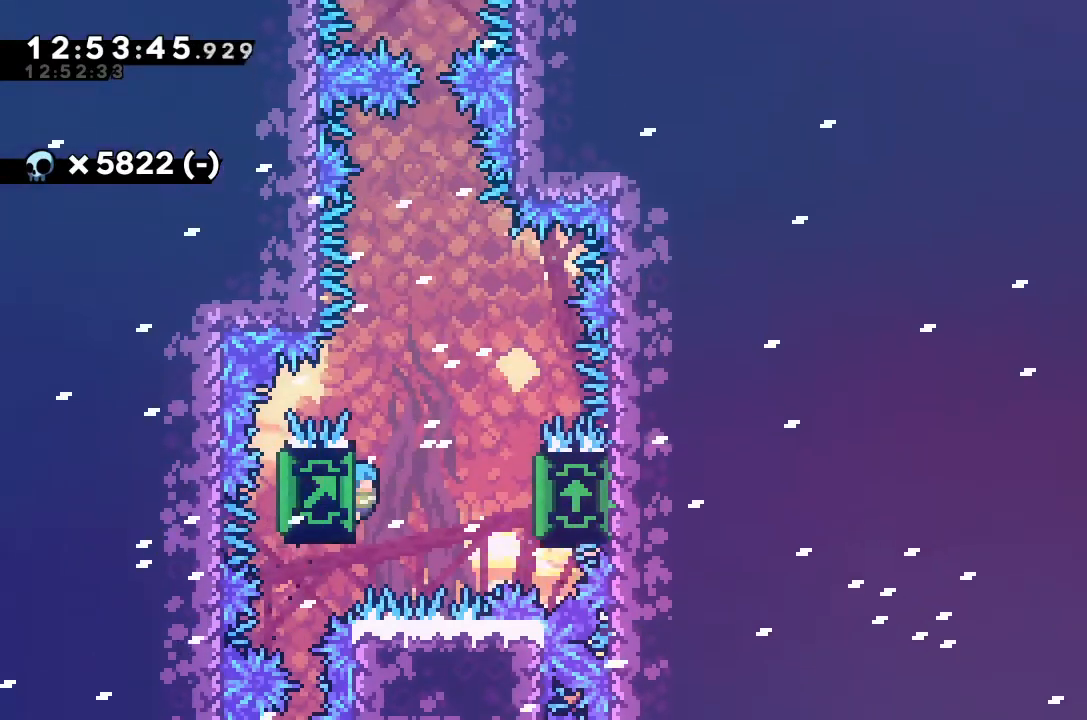
{"keys": ["grab", "right"], "events": [[167, "right", "up"], [267, "jump", "down"], [267, "right", "down"], [400, "jump", "up"]]}
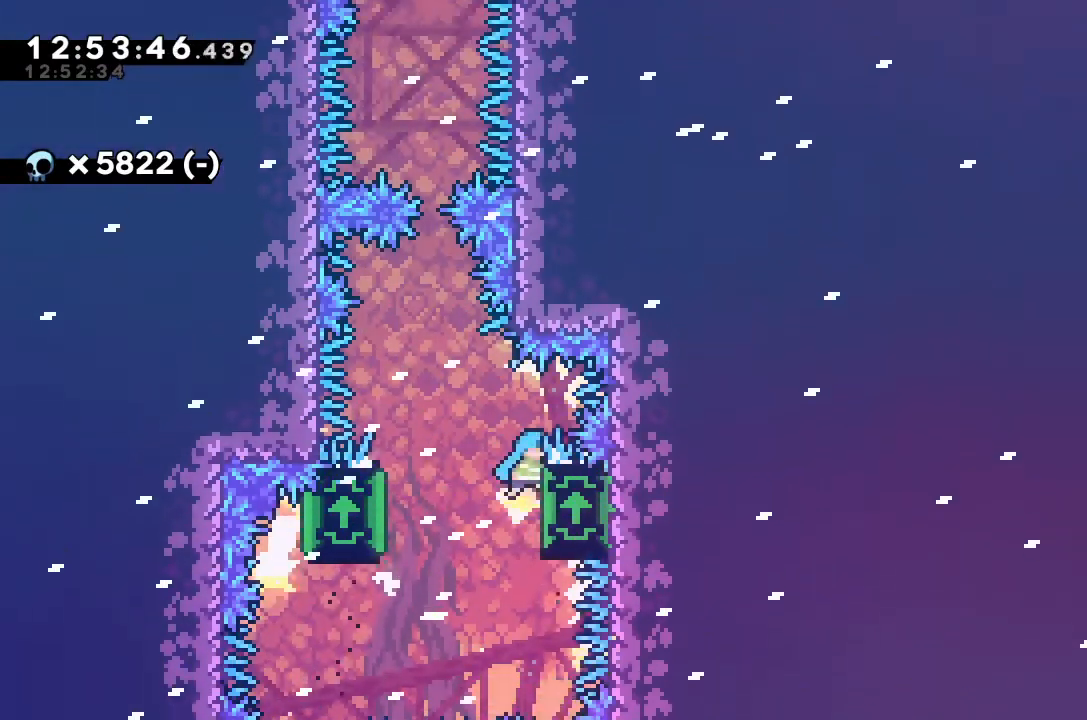
{"keys": ["grab", "left"], "events": [[133, "left", "down"], [200, "right", "up"]]}
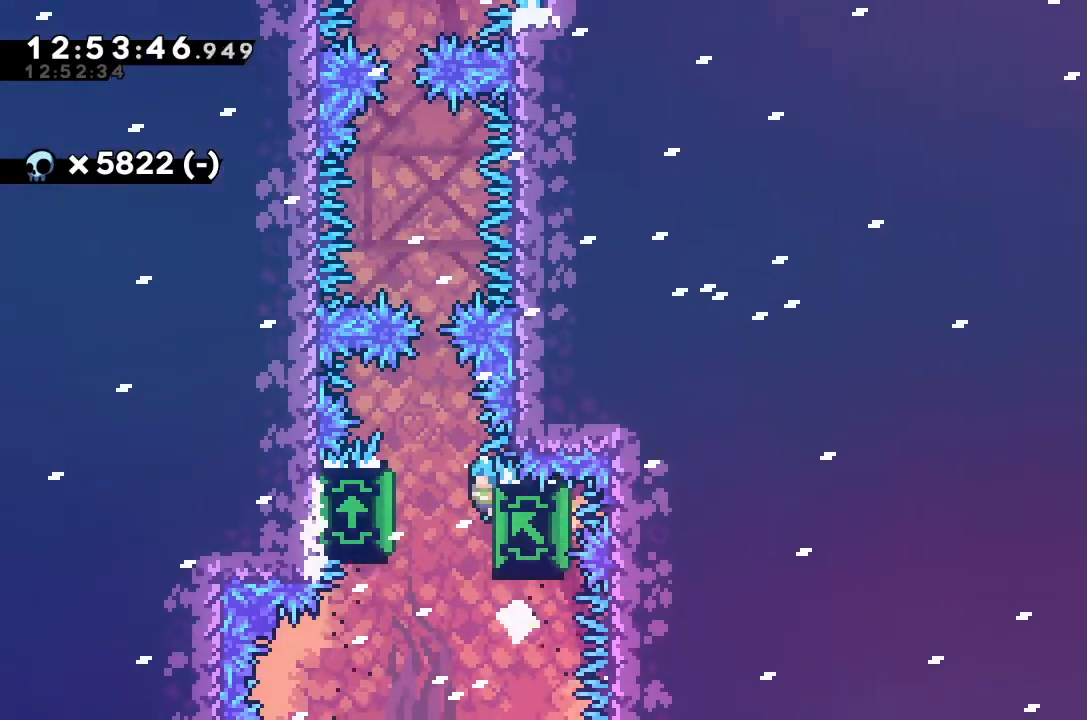
{"keys": ["grab", "right"], "events": [[400, "left", "up"], [433, "right", "down"]]}
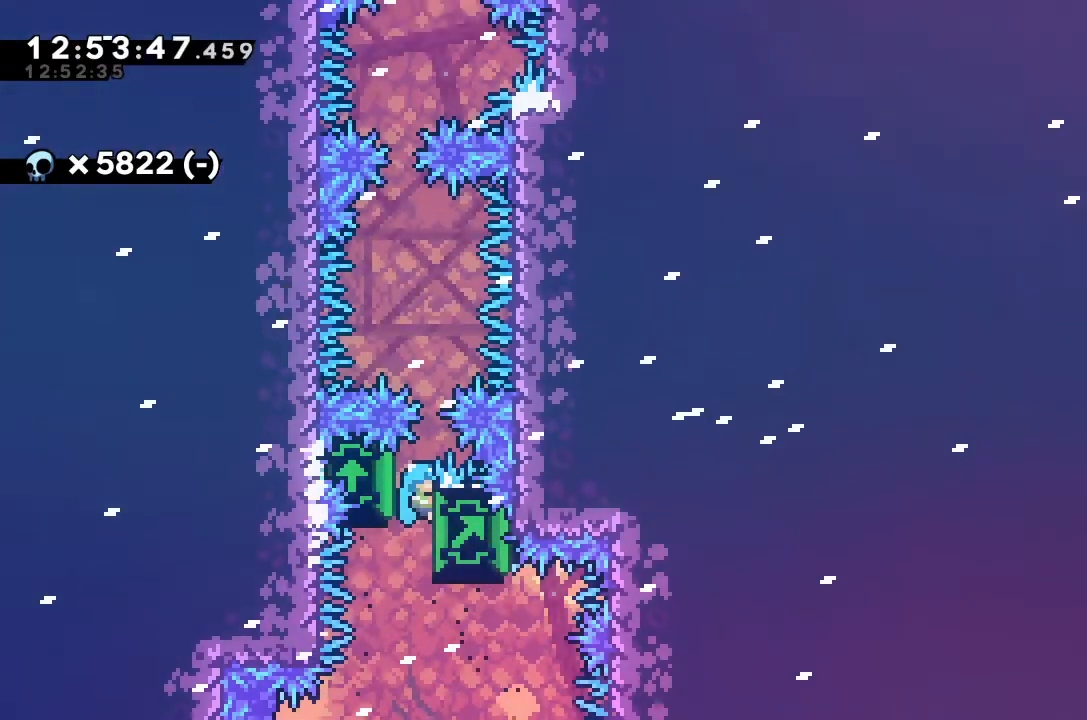
{"keys": ["grab"], "events": [[367, "right", "up"]]}
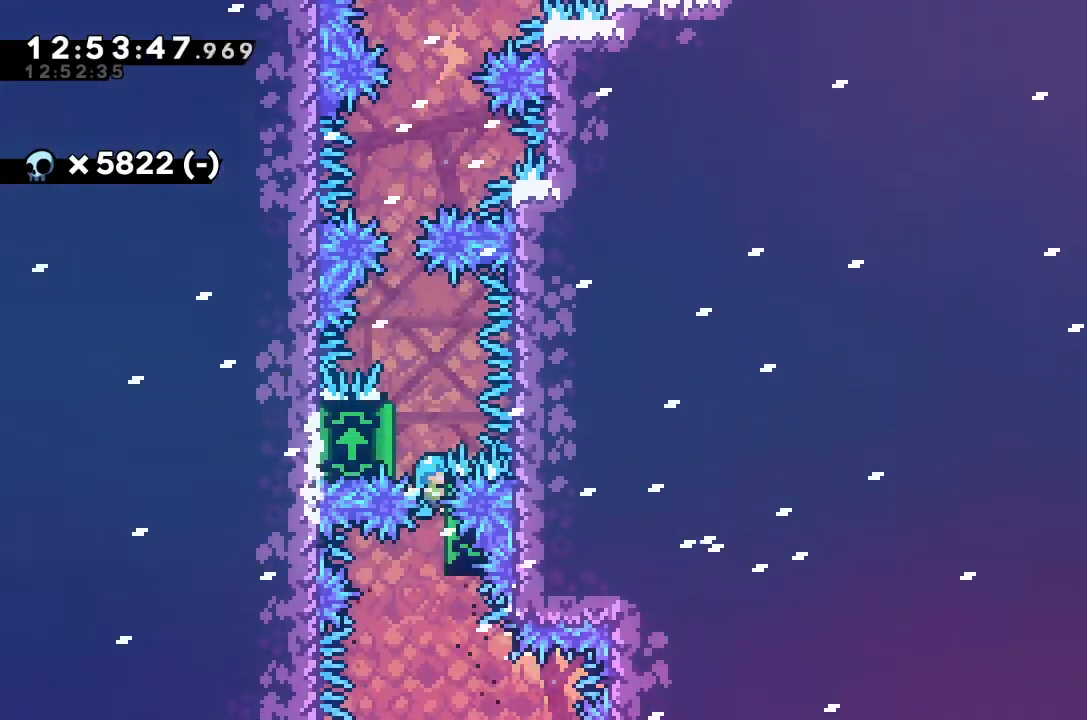
{"keys": ["grab", "left", "up"], "events": [[133, "up", "down"], [200, "jump", "down"], [233, "left", "down"], [333, "jump", "up"]]}
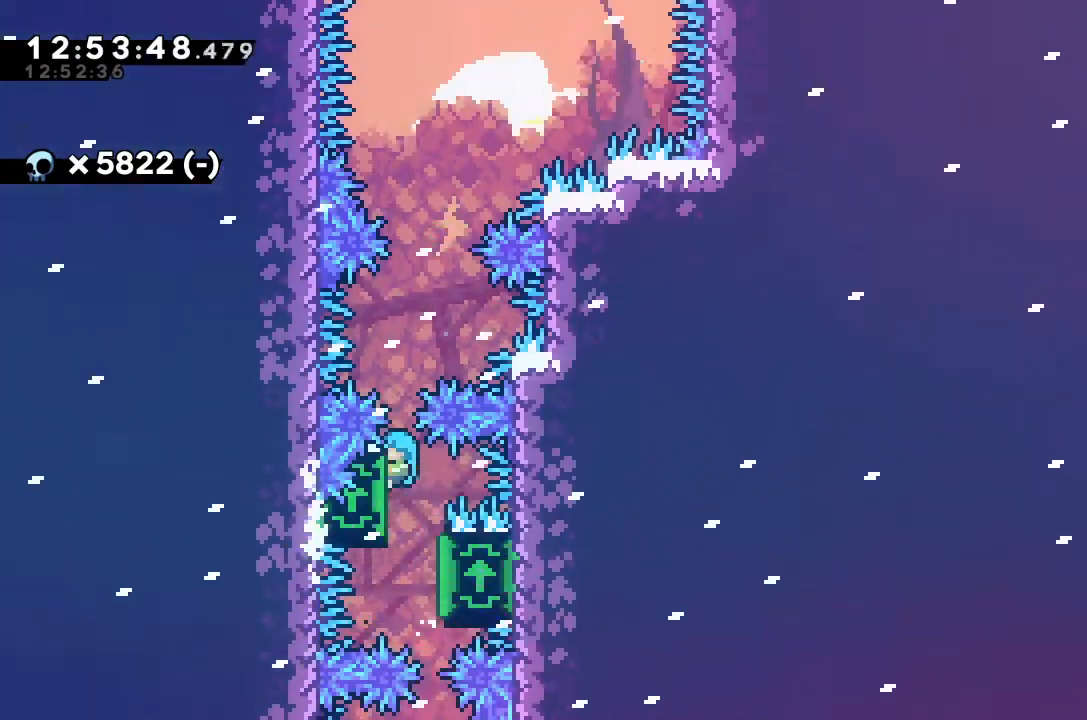
{"keys": ["grab"], "events": [[200, "left", "up"], [300, "up", "up"]]}
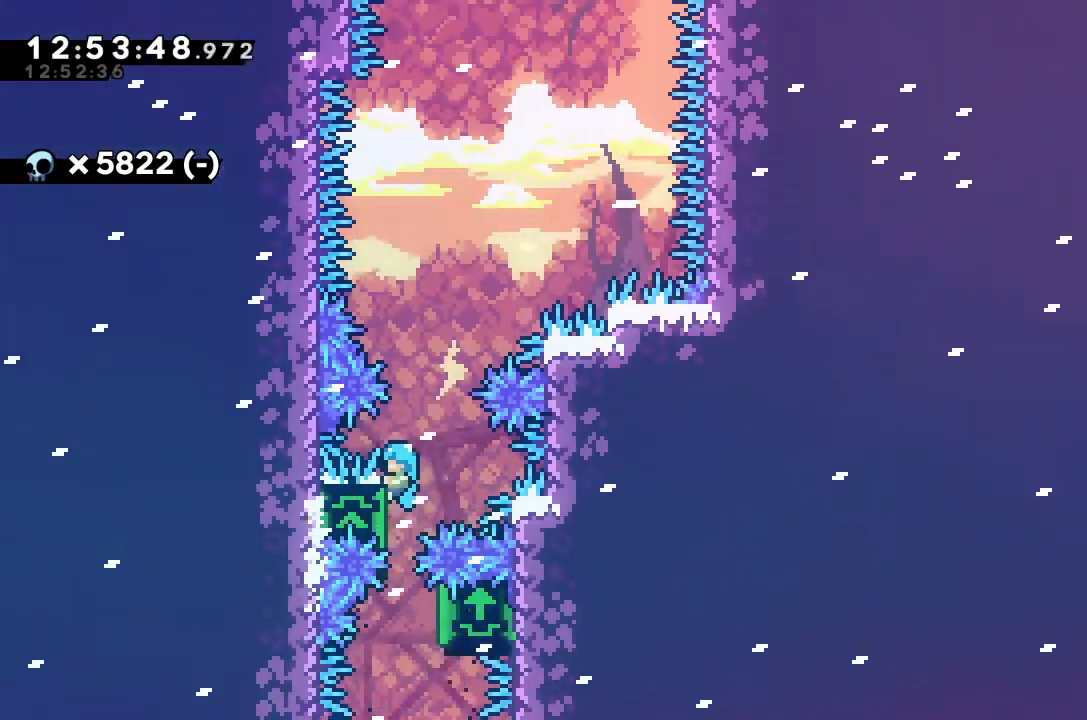
{"keys": ["grab"], "events": []}
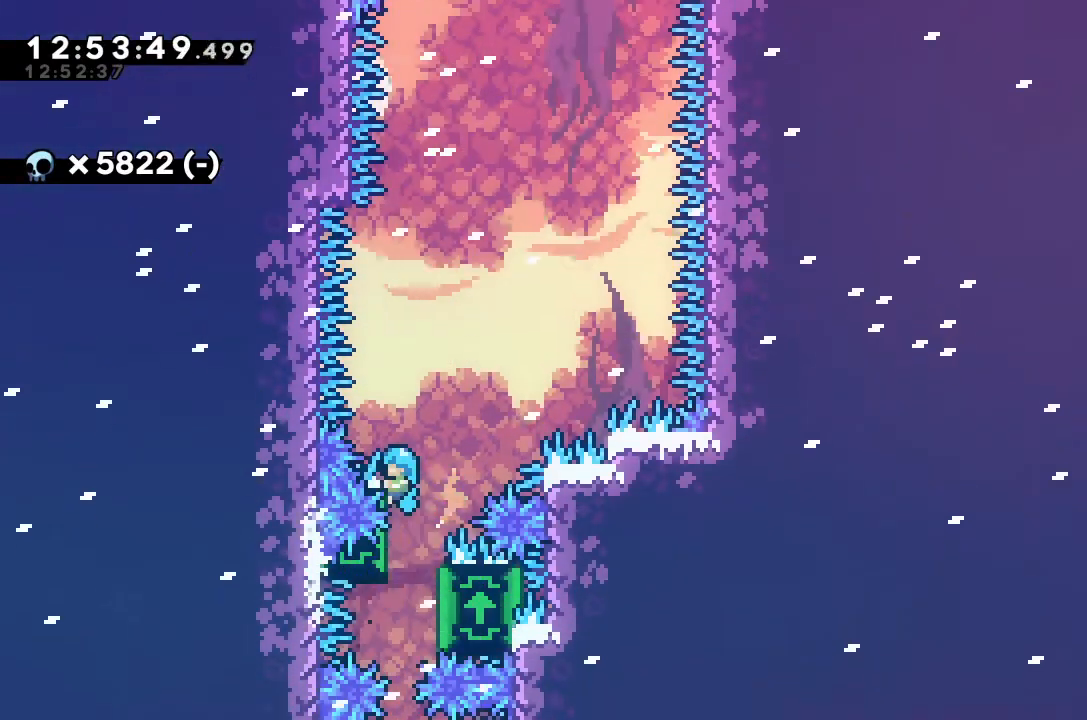
{"keys": ["grab"], "events": []}
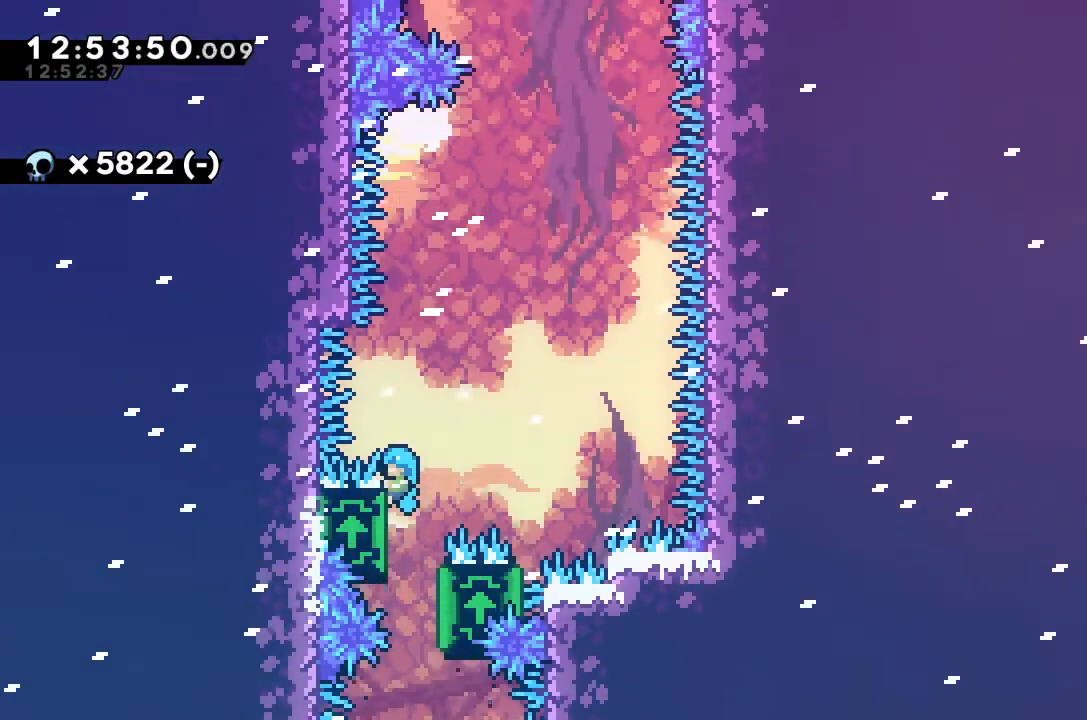
{"keys": [], "events": [[467, "grab", "up"]]}
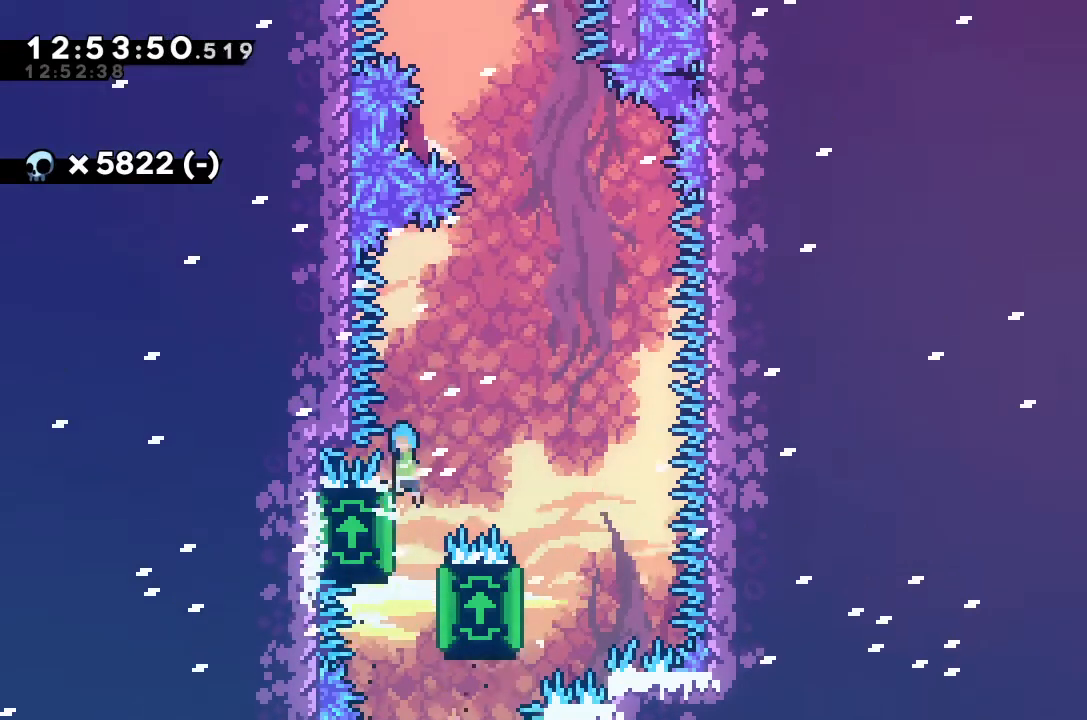
{"keys": [], "events": [[33, "jump", "down"], [200, "jump", "up"], [300, "right", "down"], [333, "right", "up"]]}
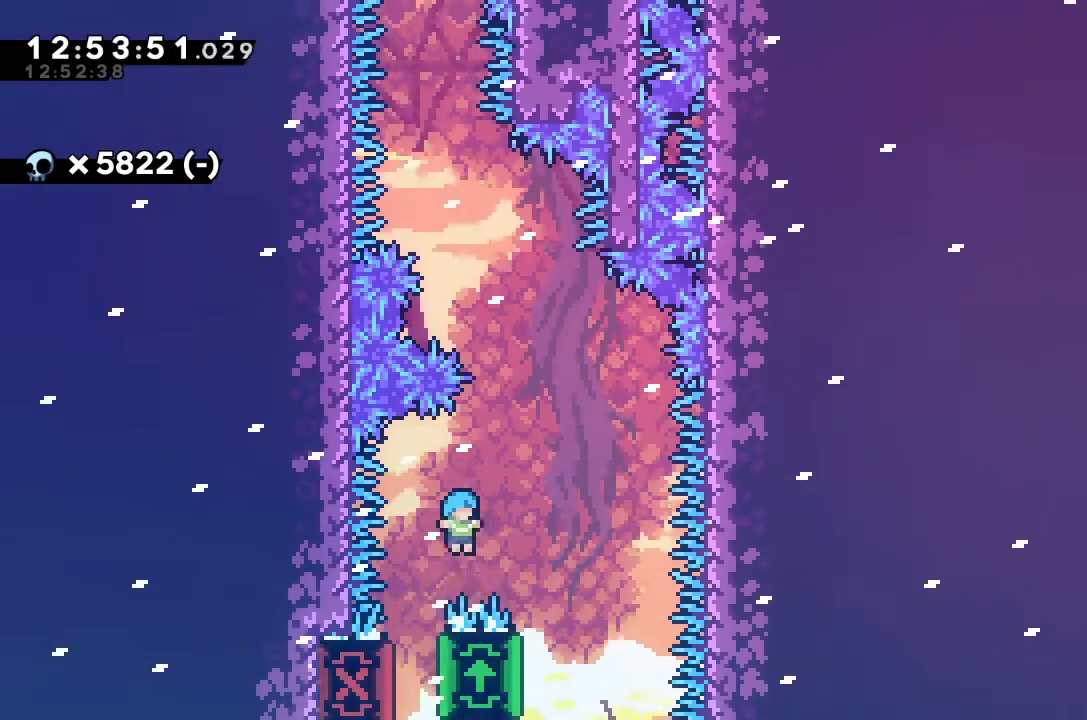
{"keys": ["grab", "right"], "events": [[33, "jump", "down"], [67, "left", "down"], [233, "left", "up"], [367, "jump", "up"], [467, "right", "down"], [500, "grab", "down"]]}
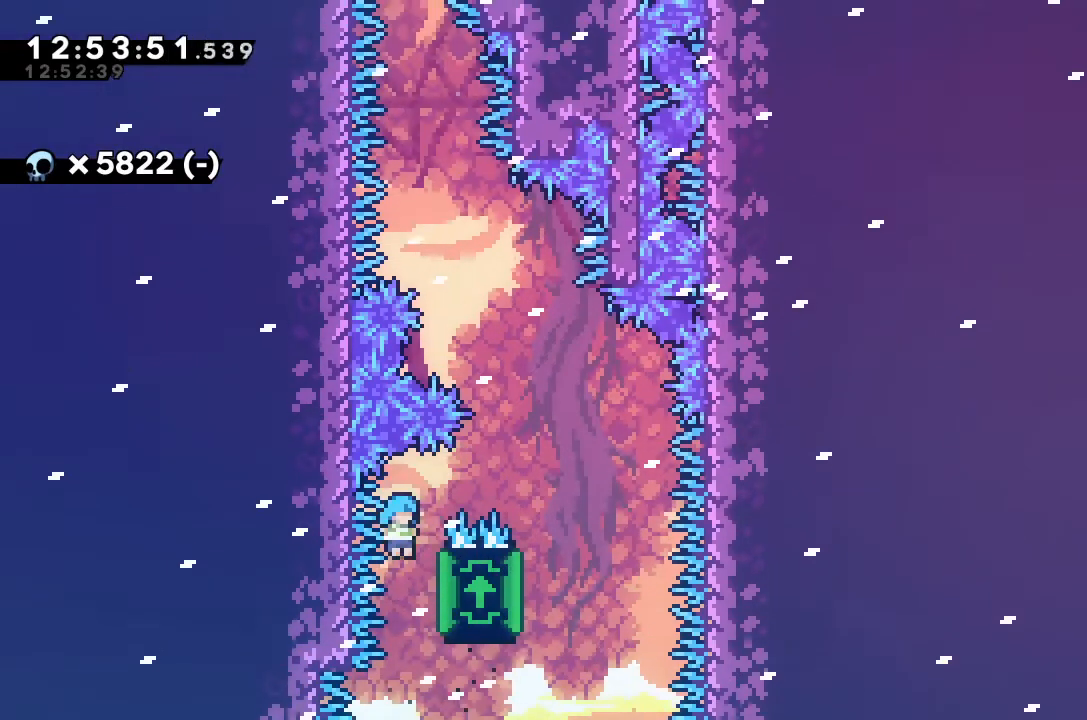
{"keys": ["grab", "right"], "events": []}
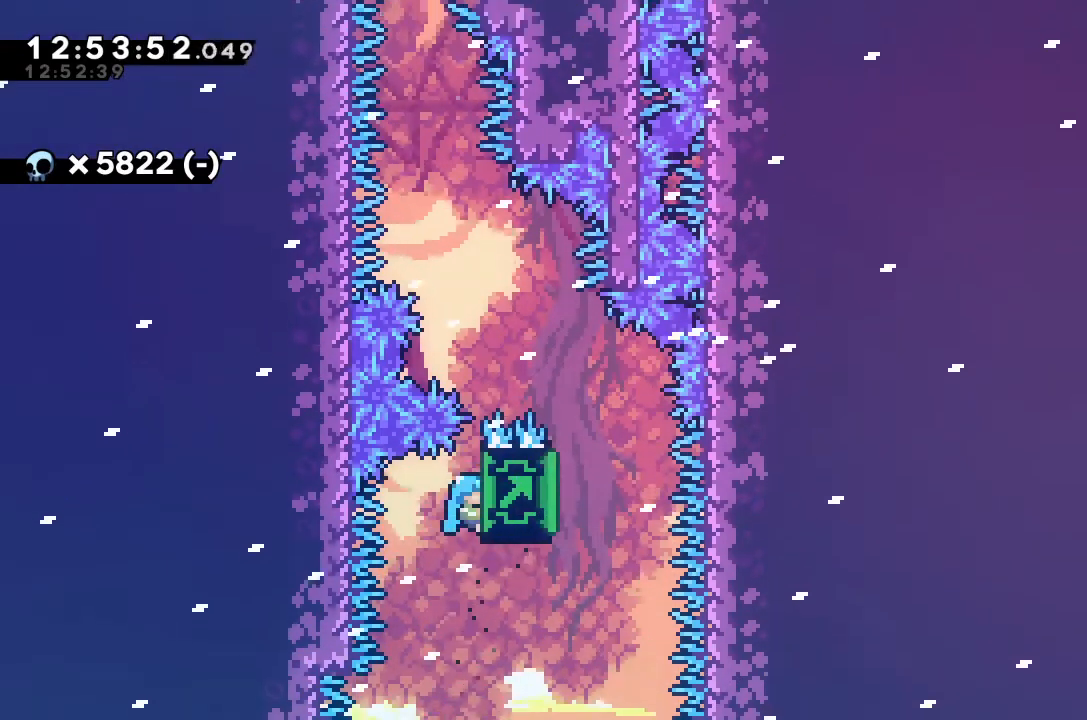
{"keys": ["grab"], "events": [[333, "right", "up"]]}
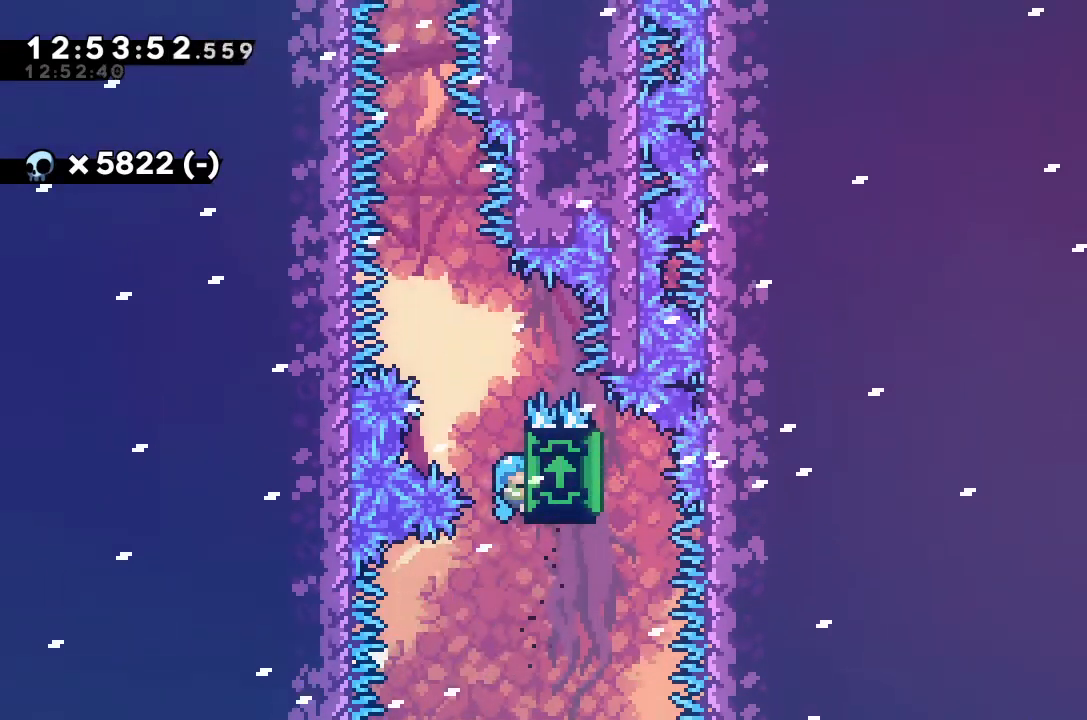
{"keys": ["grab", "left"], "events": [[200, "left", "down"]]}
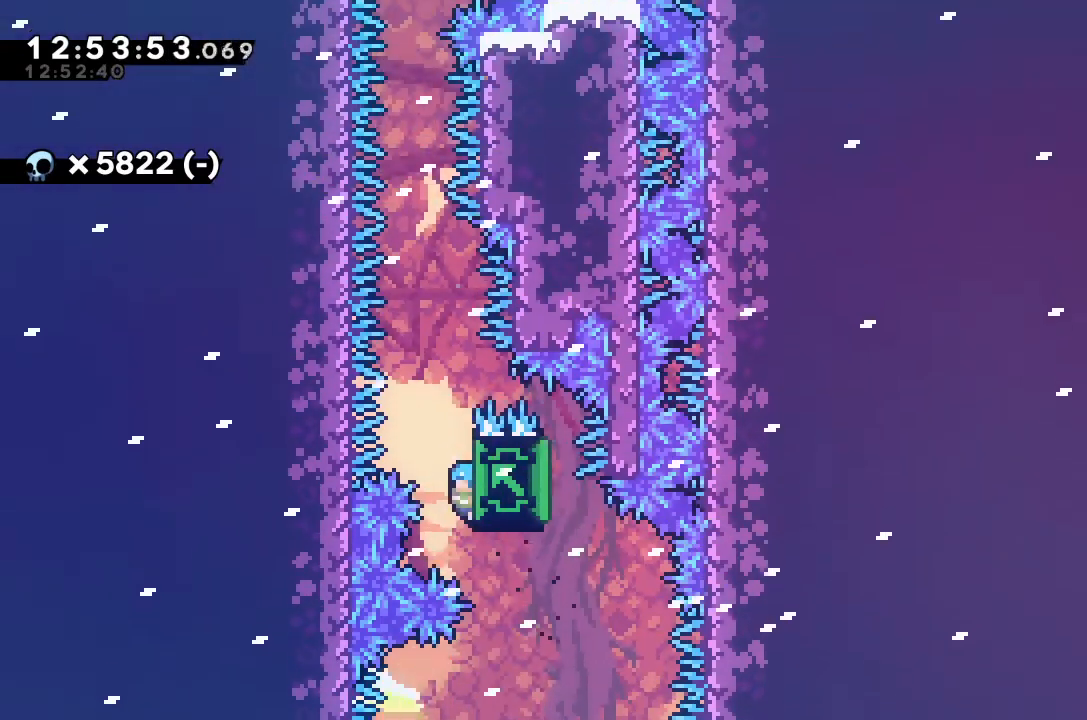
{"keys": ["grab", "left"], "events": [[167, "left", "up"], [367, "left", "down"]]}
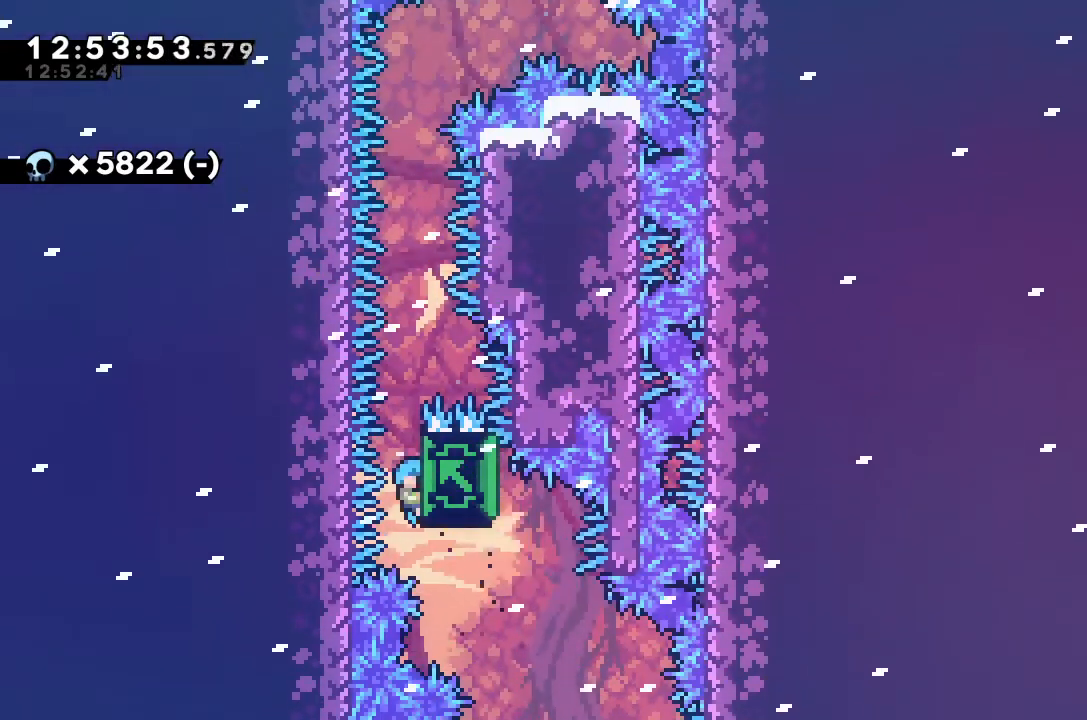
{"keys": ["grab"], "events": [[67, "left", "up"], [333, "left", "down"], [400, "left", "up"]]}
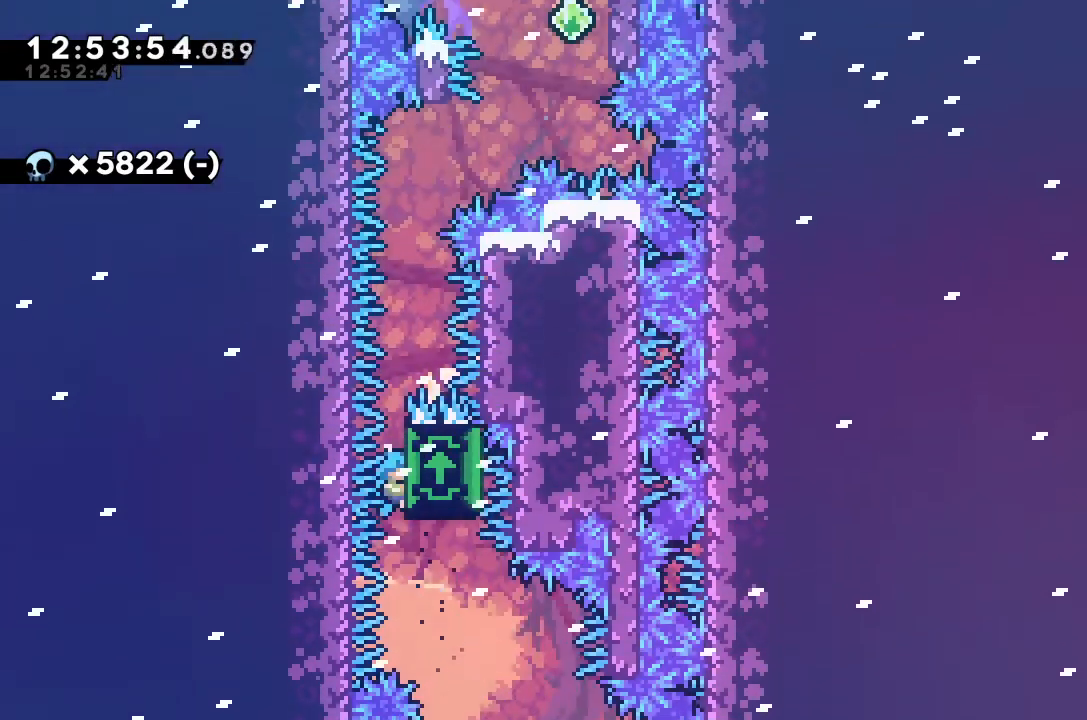
{"keys": ["grab", "right"], "events": [[267, "right", "down"]]}
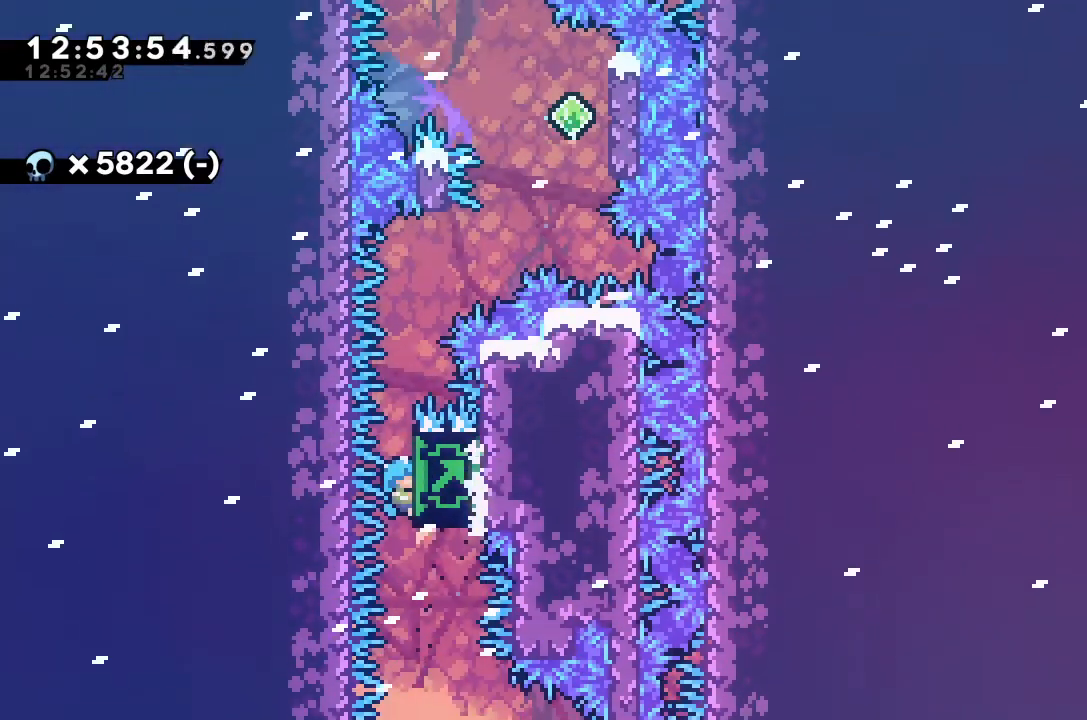
{"keys": ["grab", "right"], "events": []}
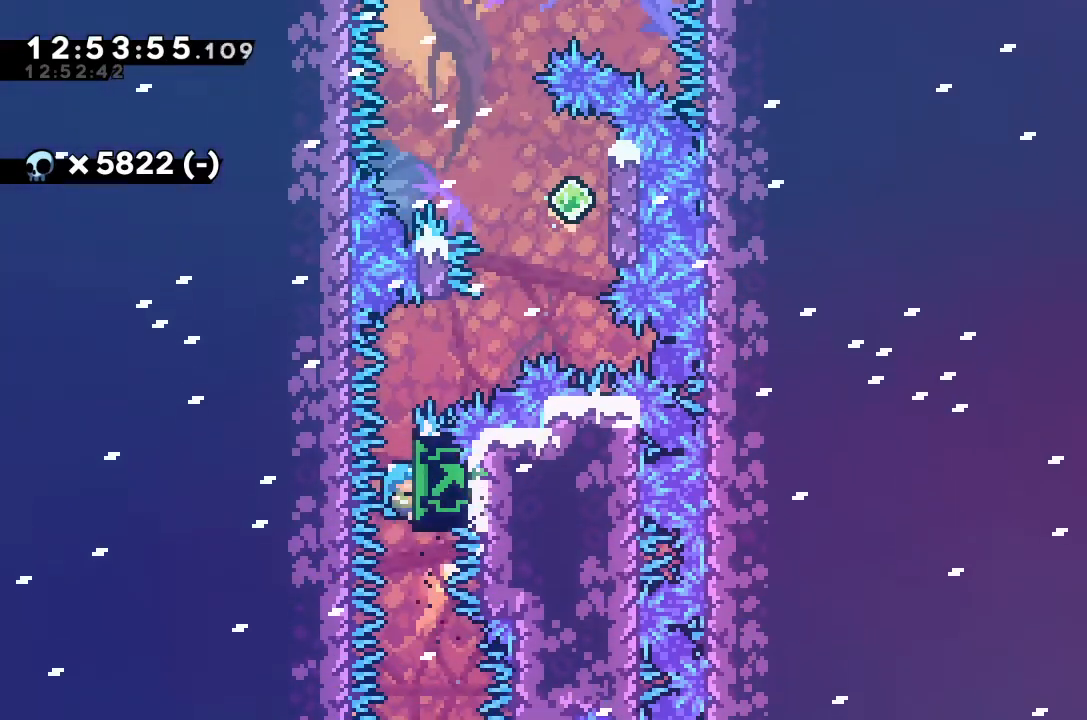
{"keys": ["grab", "right"], "events": []}
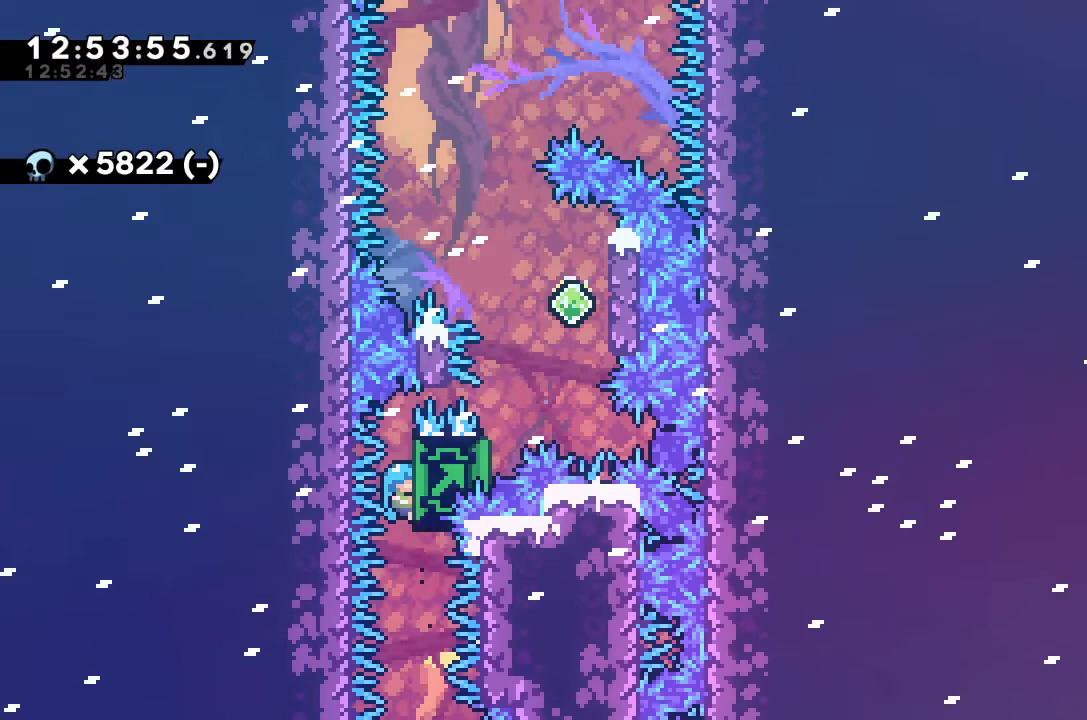
{"keys": ["grab", "right"], "events": []}
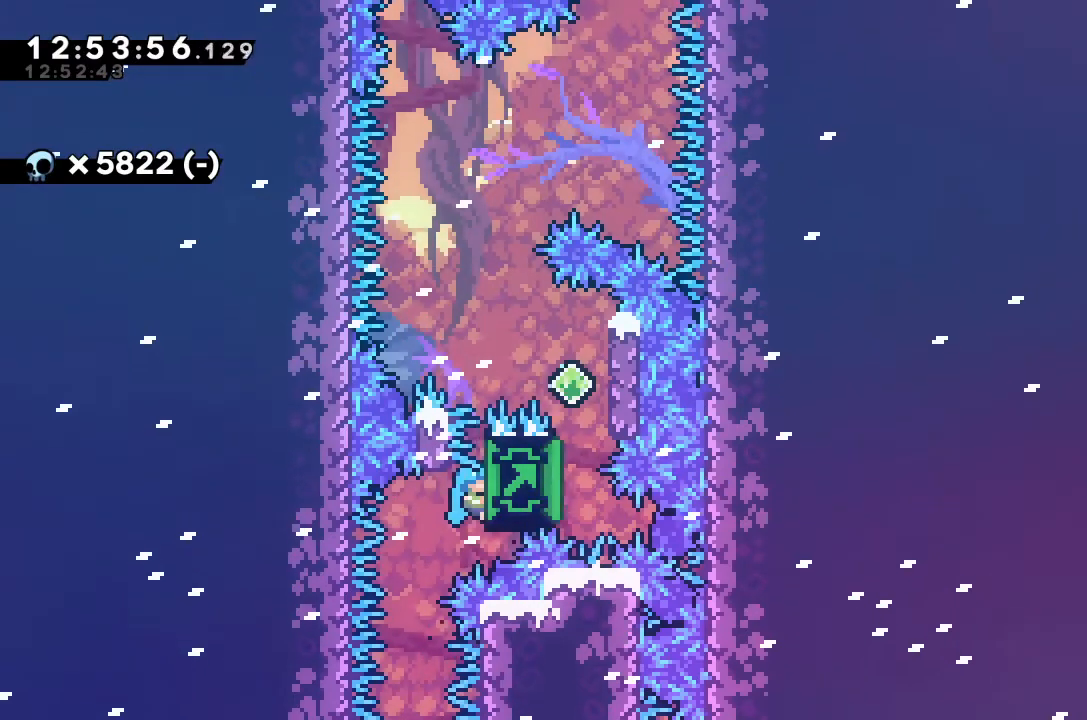
{"keys": ["grab", "right"], "events": []}
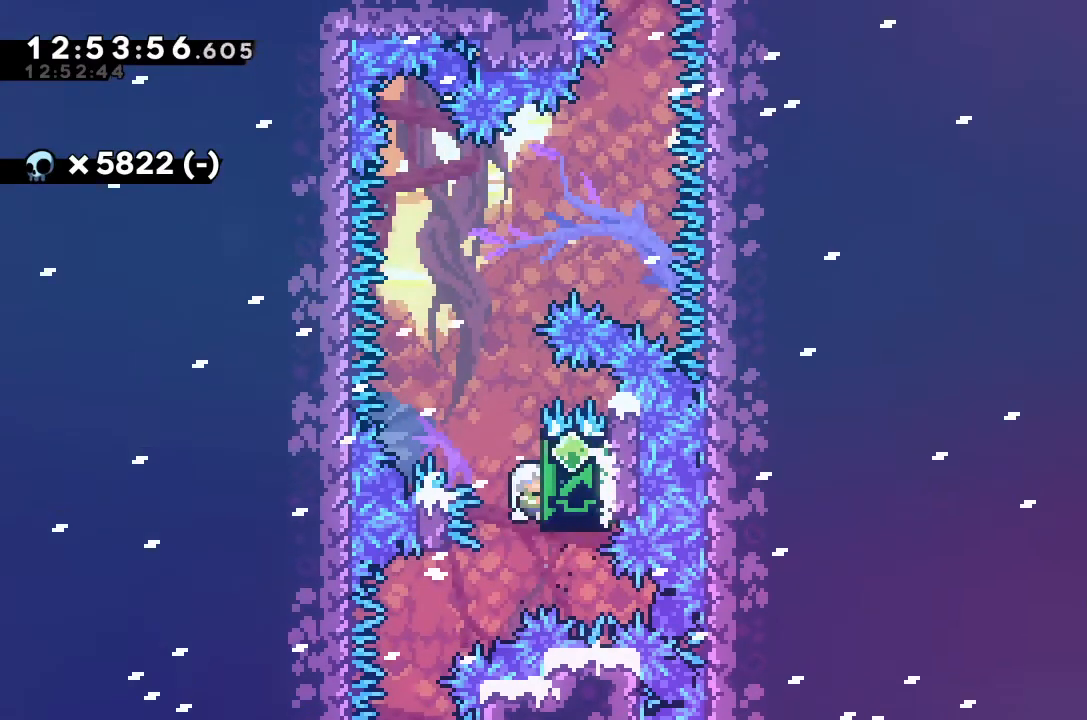
{"keys": ["grab", "left"], "events": [[267, "right", "up"], [333, "left", "down"]]}
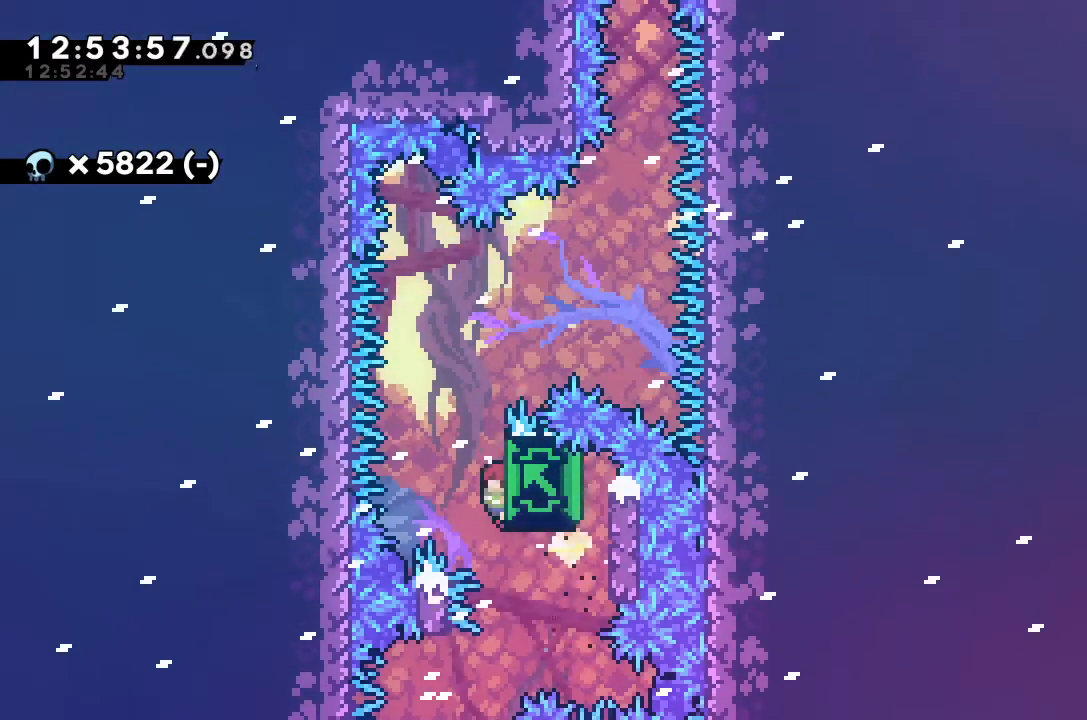
{"keys": ["grab"], "events": [[200, "left", "up"]]}
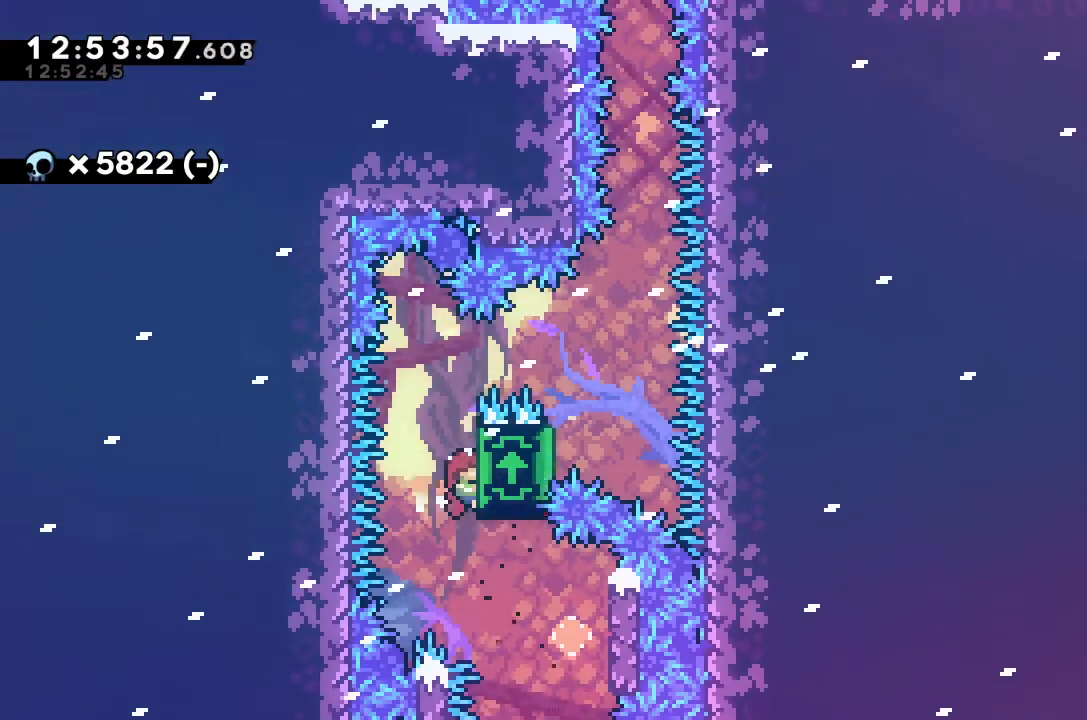
{"keys": ["grab", "right"], "events": [[33, "right", "down"]]}
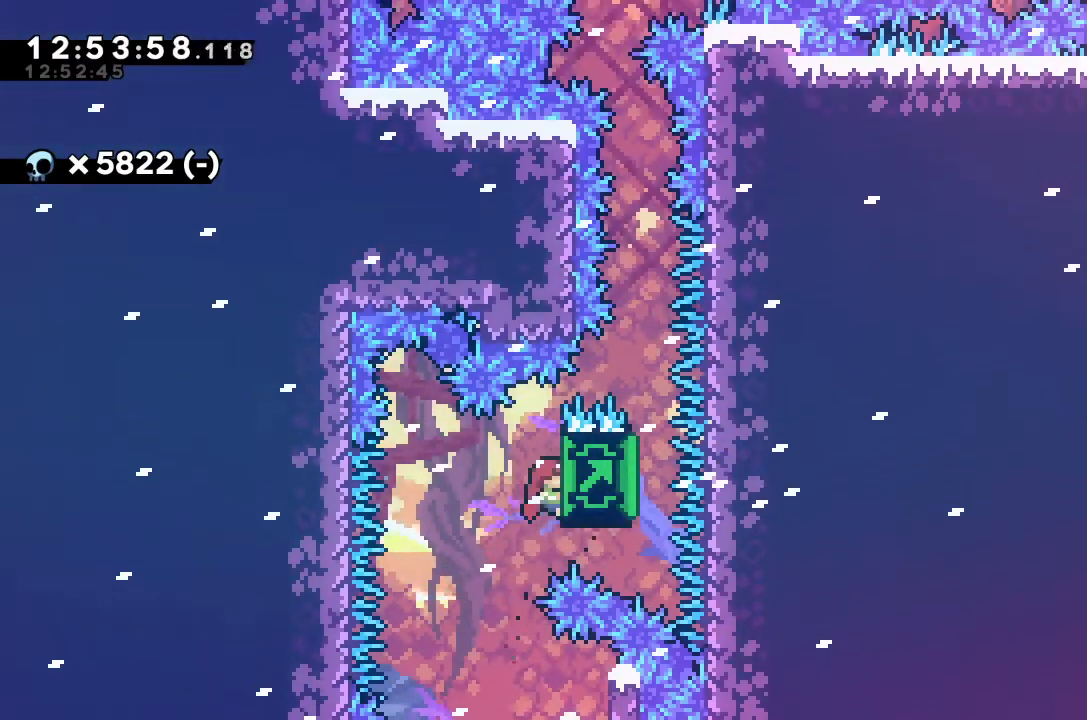
{"keys": ["grab", "right"], "events": []}